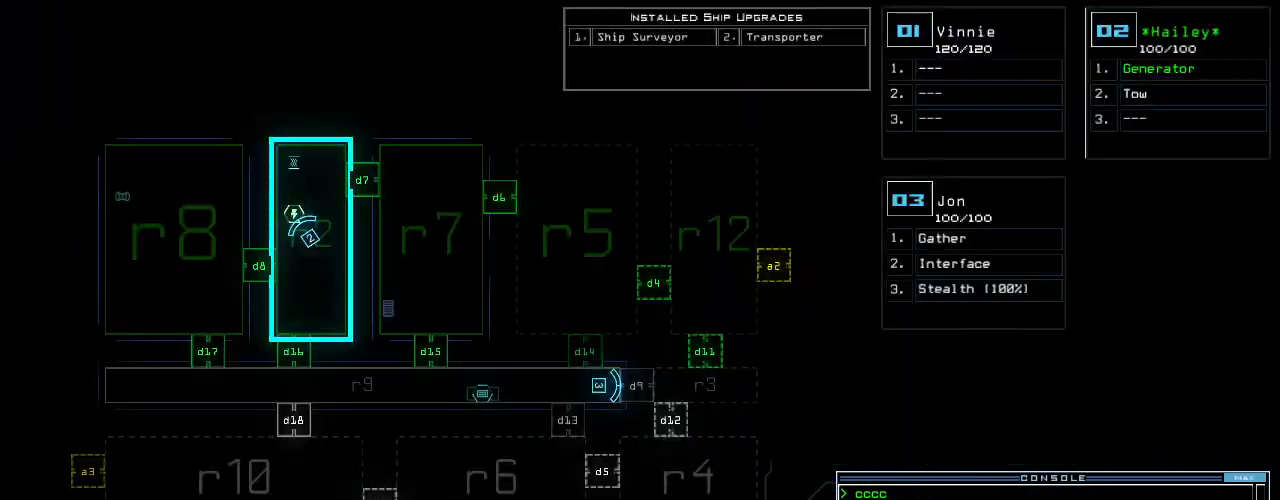
Gameplay with keyboard; each line is a JSON object with the keys held at the frame after it. "events" lists presses ("down") and releases ("up") of ".", "0", "1", "2", "3", "4", "5", "6", "7", "8", "9", "a", "b", "backspace", "c", "caps_lock", "comma", "ctrl_l", "ctrl_r", "d", "down", "e", "equals", "escape", "f", "f10", "f8", "f9", "g", "h", "i", "j", "k", "l", "left", "m", "minus", "n", "o", "p", "q", "quote", "r", "return", "right", "s", "semicolon", "shift_l", "shift_r", "space", "t", "tab", "tilde", "u", "up", "v", "w", "x", "y" and "z" between this image and that frame as [ms after this image, input, new state], when the widget could be followed in between. No other keys are recorded. Mouse input is not recorded.
{"keys": [], "events": []}
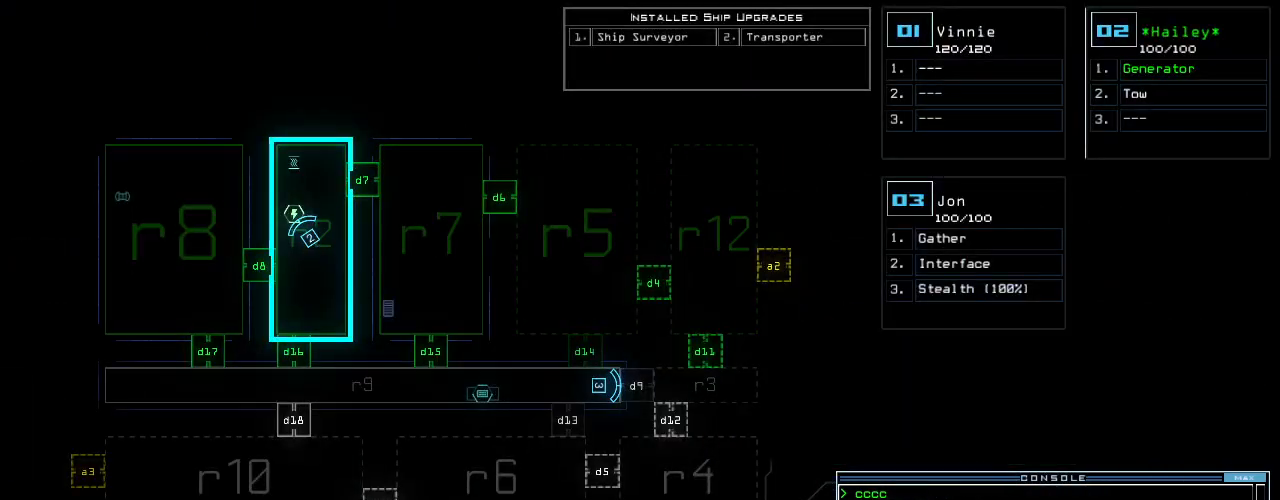
{"keys": [], "events": []}
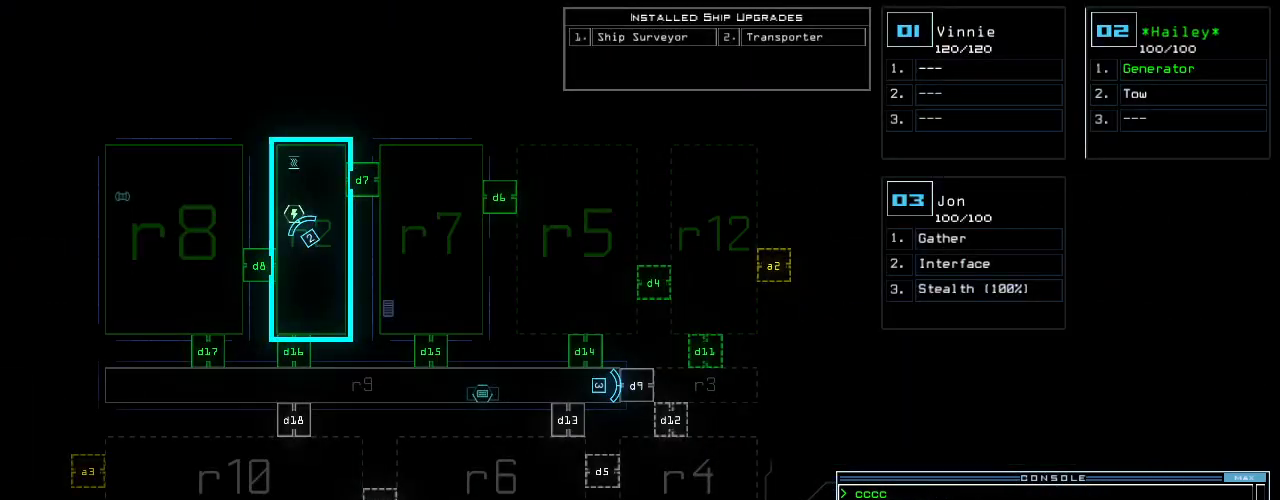
{"keys": ["down"]}
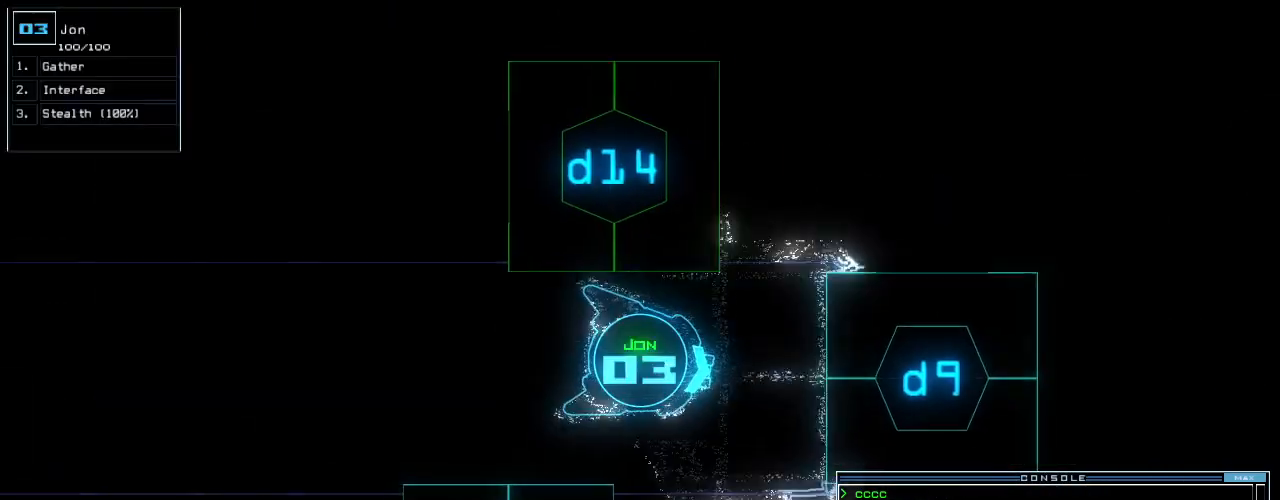
{"keys": ["down"], "events": [[200, "1", "down"], [300, "1", "up"], [320, "left", "down"], [340, "left", "up"]]}
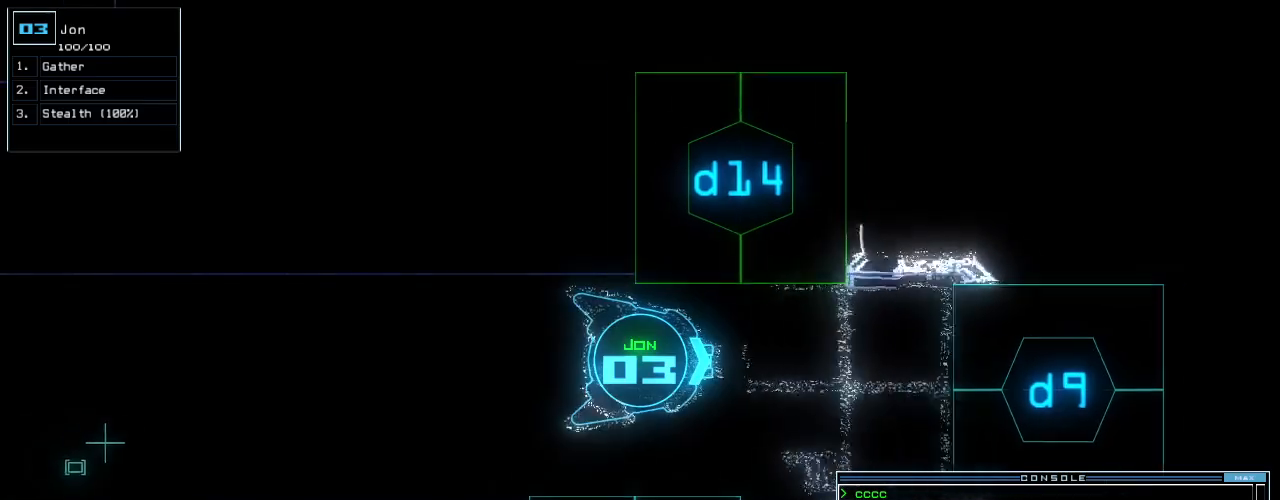
{"keys": ["down"], "events": [[140, "4", "down"], [240, "4", "up"], [260, "return", "down"], [360, "return", "up"]]}
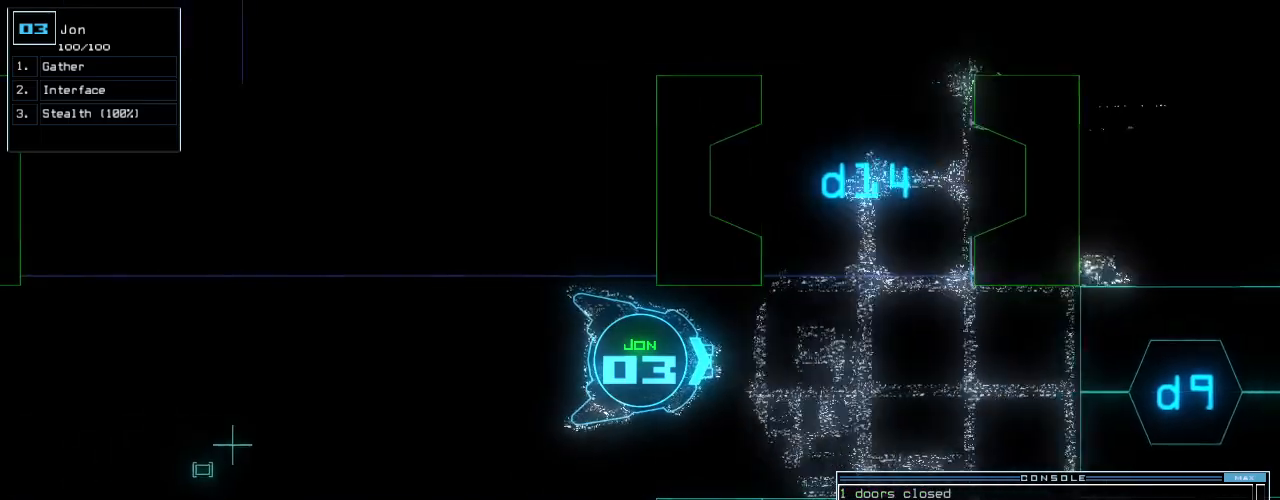
{"keys": ["down"], "events": [[140, "right", "down"], [180, "right", "up"], [340, "left", "down"], [420, "left", "up"]]}
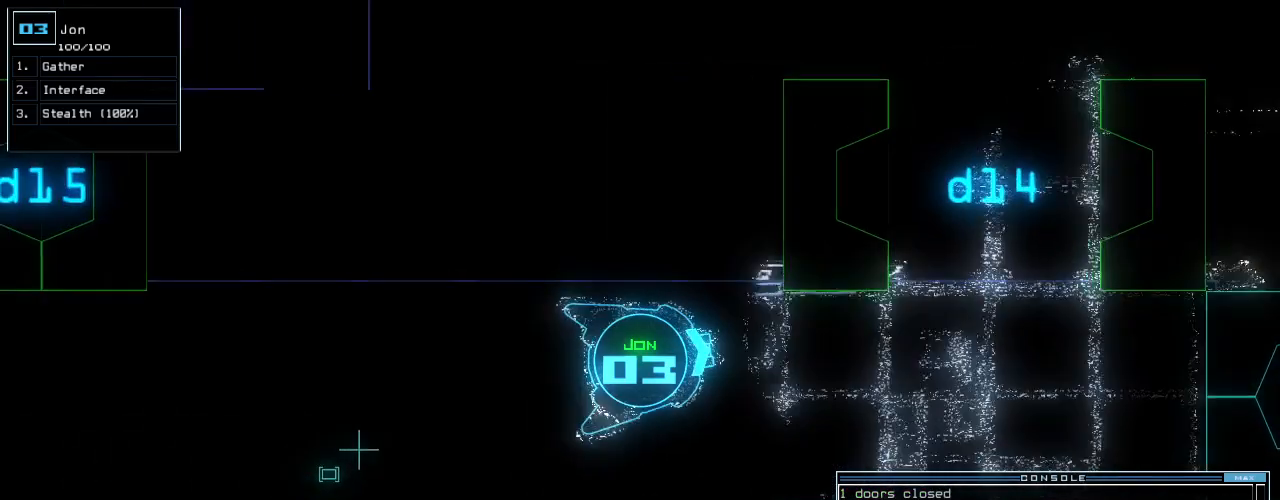
{"keys": ["down"], "events": [[320, "right", "down"], [340, "right", "up"]]}
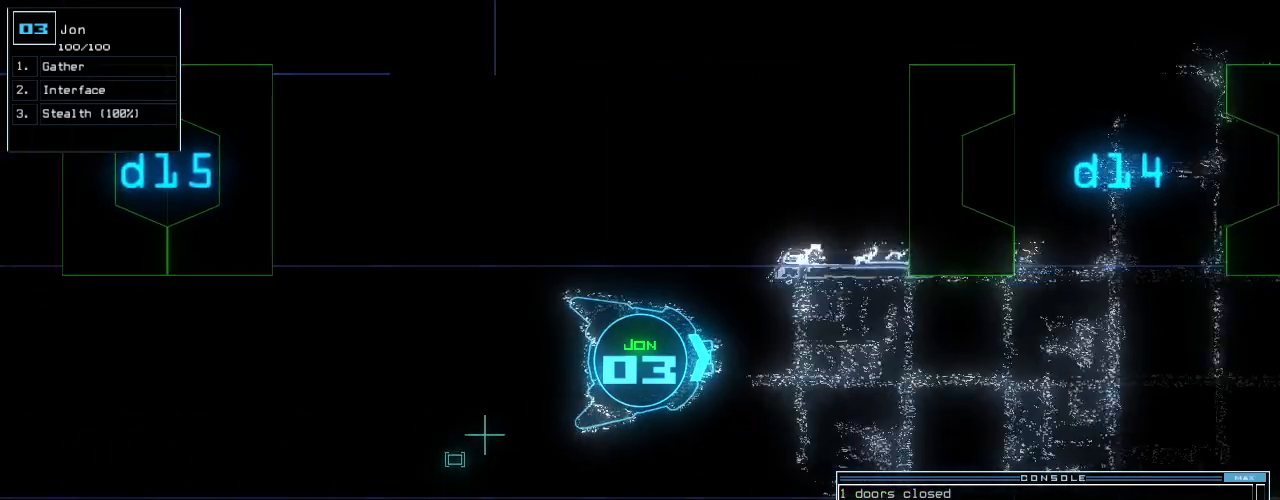
{"keys": ["down"], "events": [[100, "right", "down"], [180, "right", "up"]]}
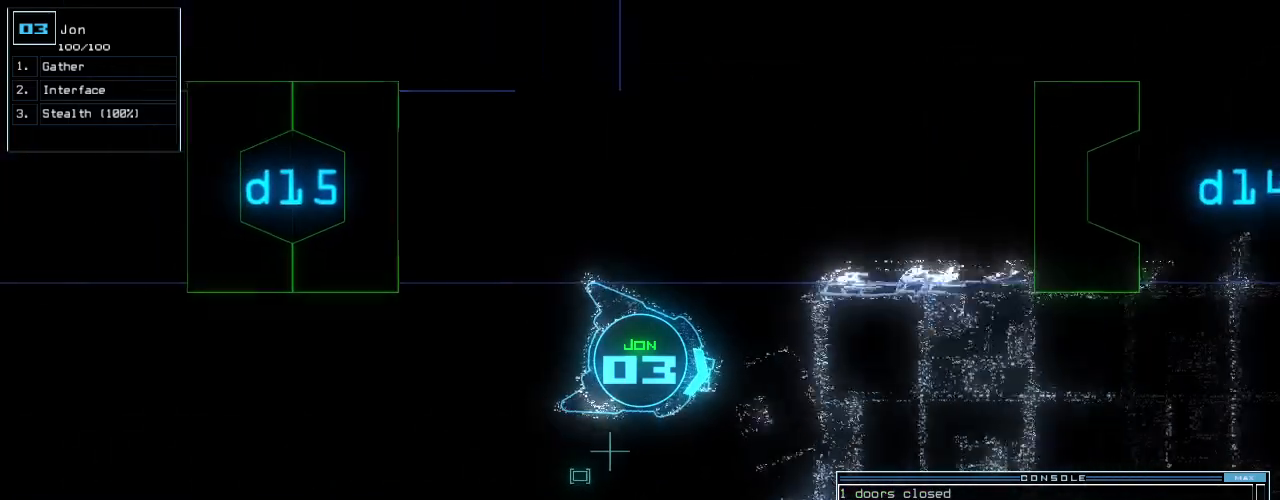
{"keys": ["down", "e"], "events": [[60, "left", "down"], [160, "left", "up"], [240, "s", "down"], [360, "s", "up"], [360, "t", "down"], [440, "e", "down"], [480, "t", "up"]]}
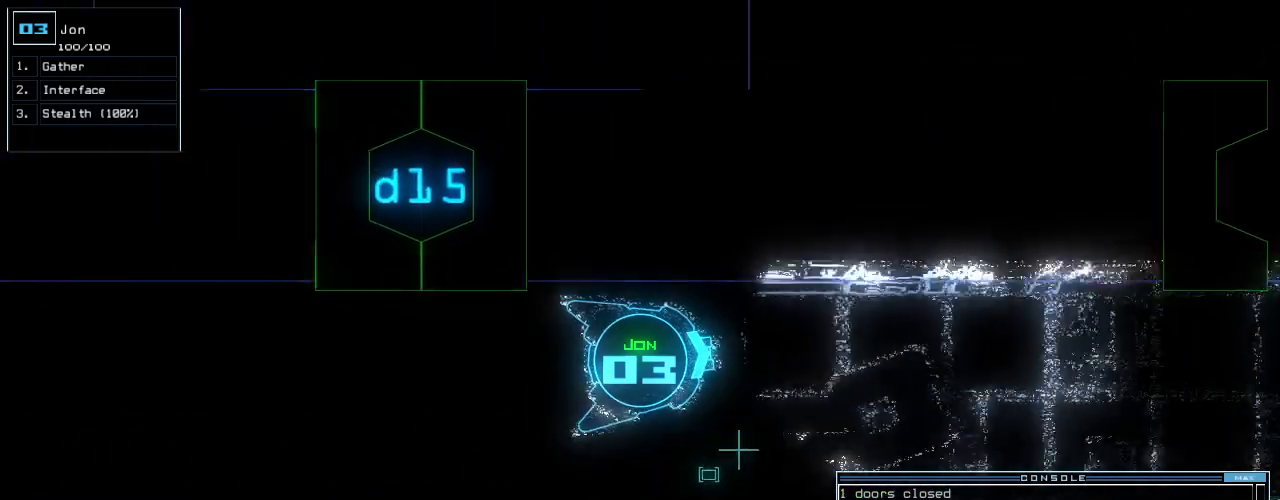
{"keys": ["c", "down"], "events": [[60, "e", "up"], [280, "semicolon", "down"], [360, "semicolon", "up"], [460, "c", "down"]]}
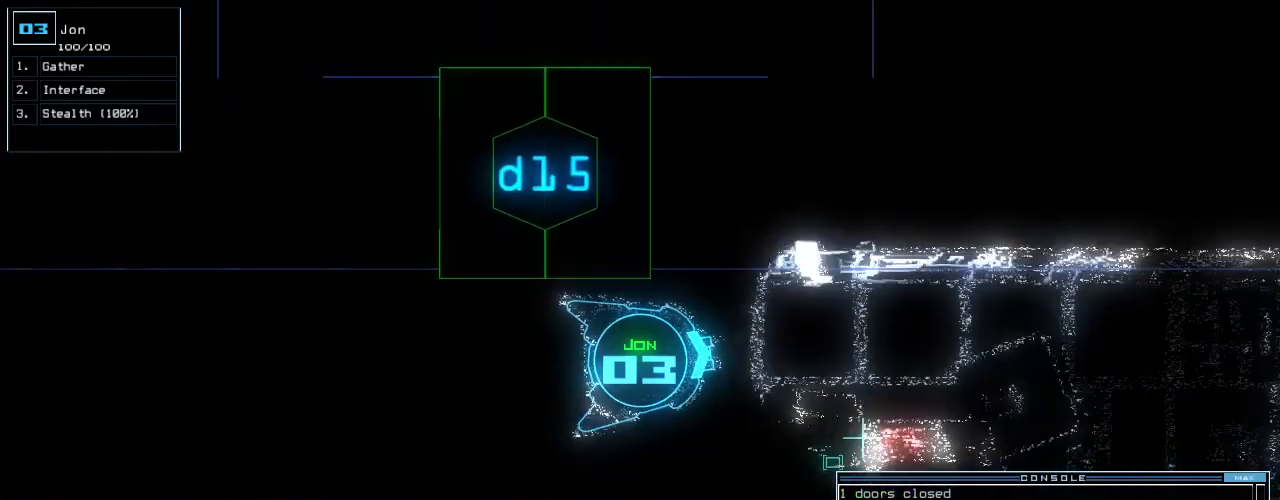
{"keys": ["down"], "events": [[20, "c", "up"], [80, "c", "down"], [180, "c", "up"], [380, "right", "down"], [440, "right", "up"]]}
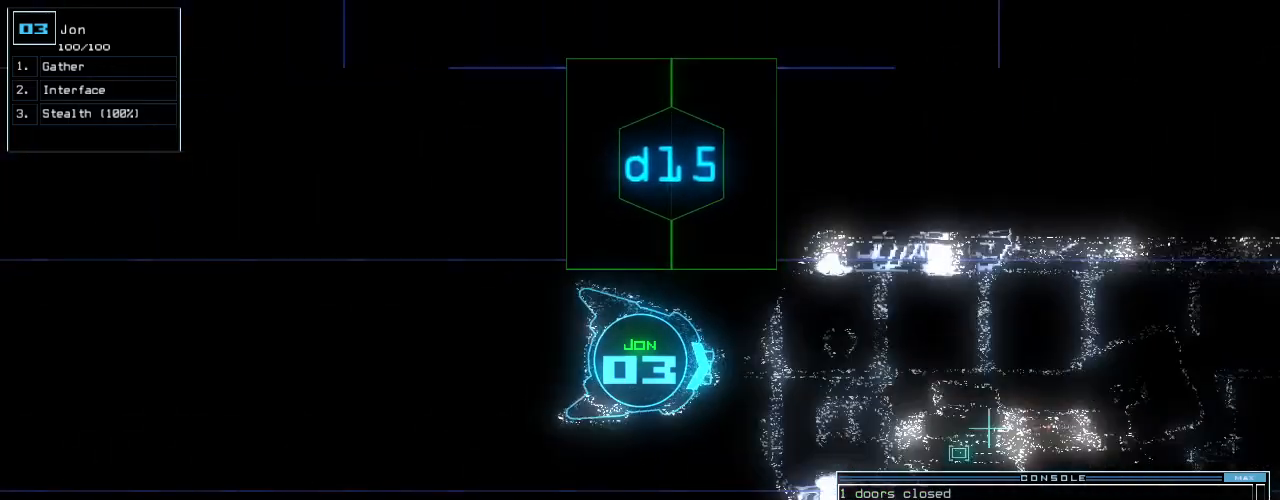
{"keys": [], "events": [[120, "down", "up"], [360, "left", "down"], [420, "left", "up"]]}
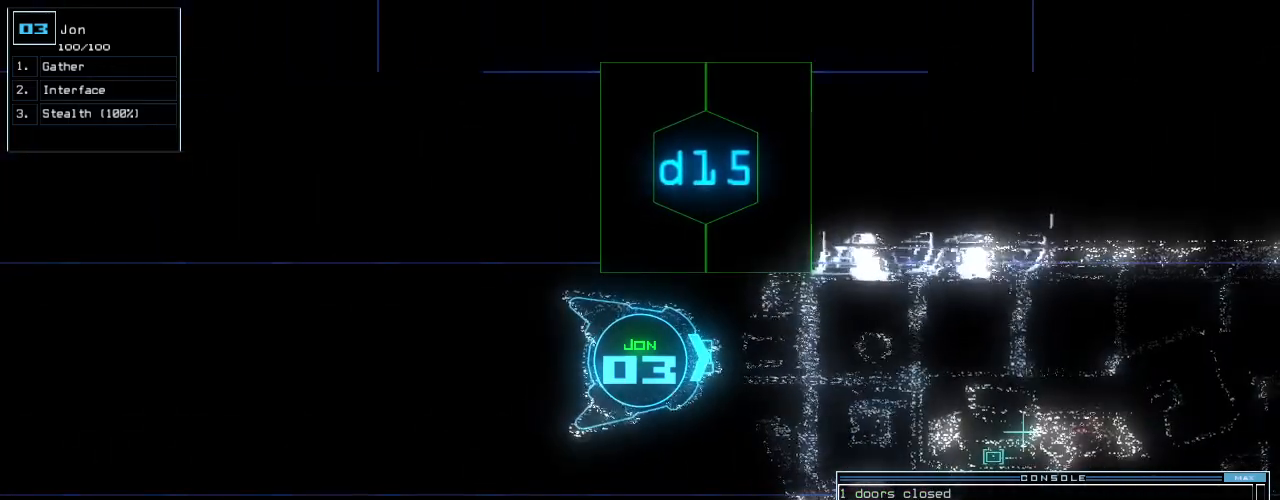
{"keys": [], "events": []}
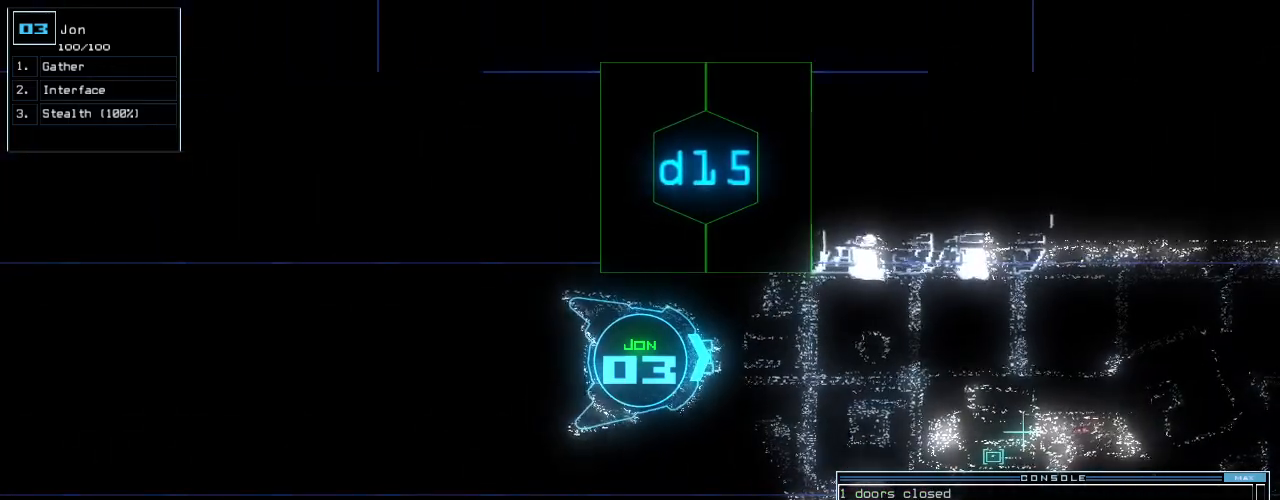
{"keys": [], "events": []}
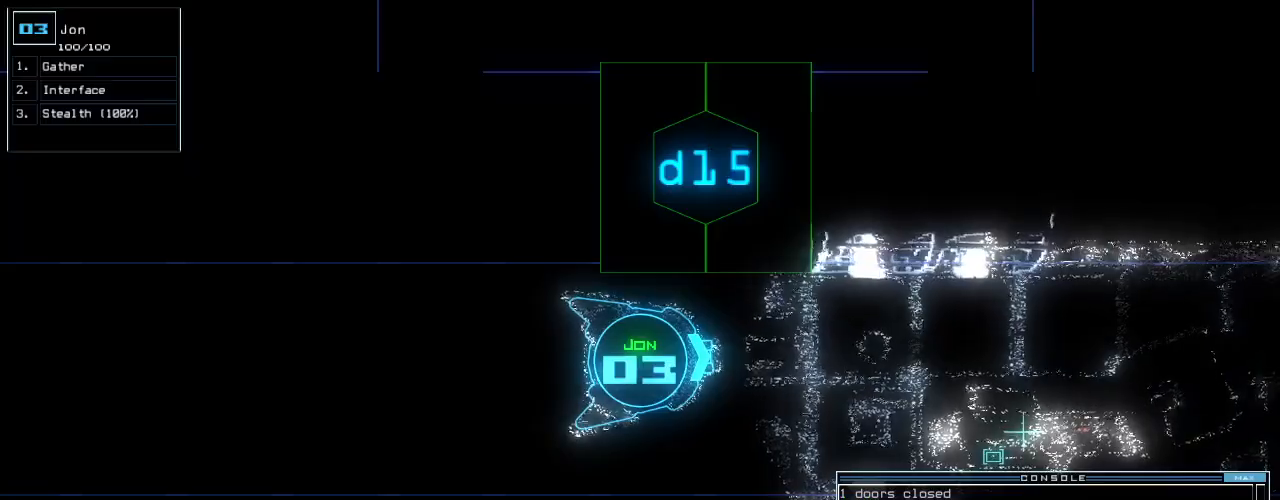
{"keys": [], "events": [[200, "return", "down"], [280, "return", "up"]]}
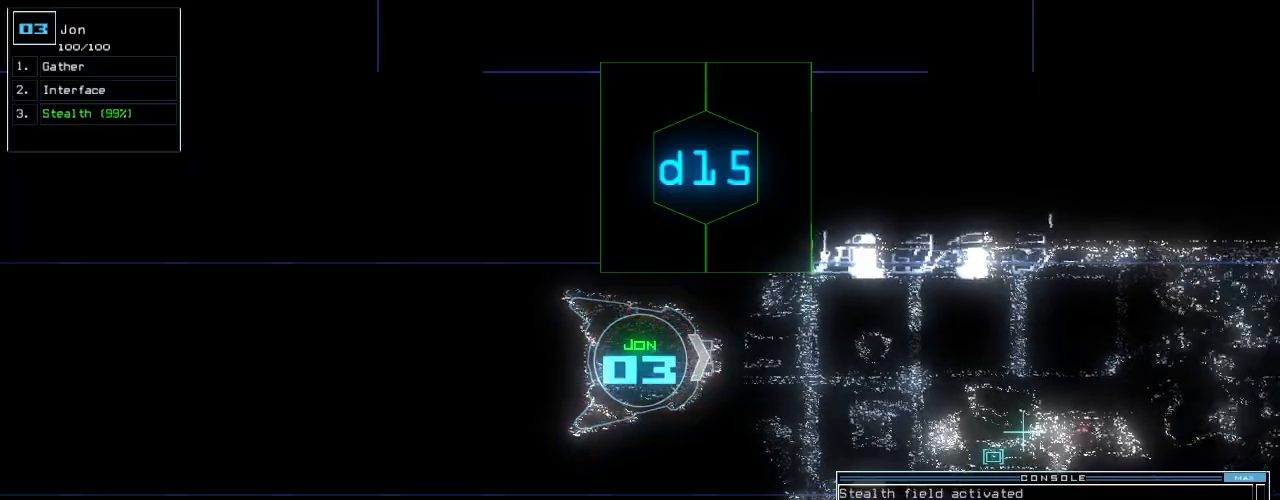
{"keys": [], "events": [[100, "d", "down"], [220, "d", "up"], [340, "1", "down"], [440, "1", "up"]]}
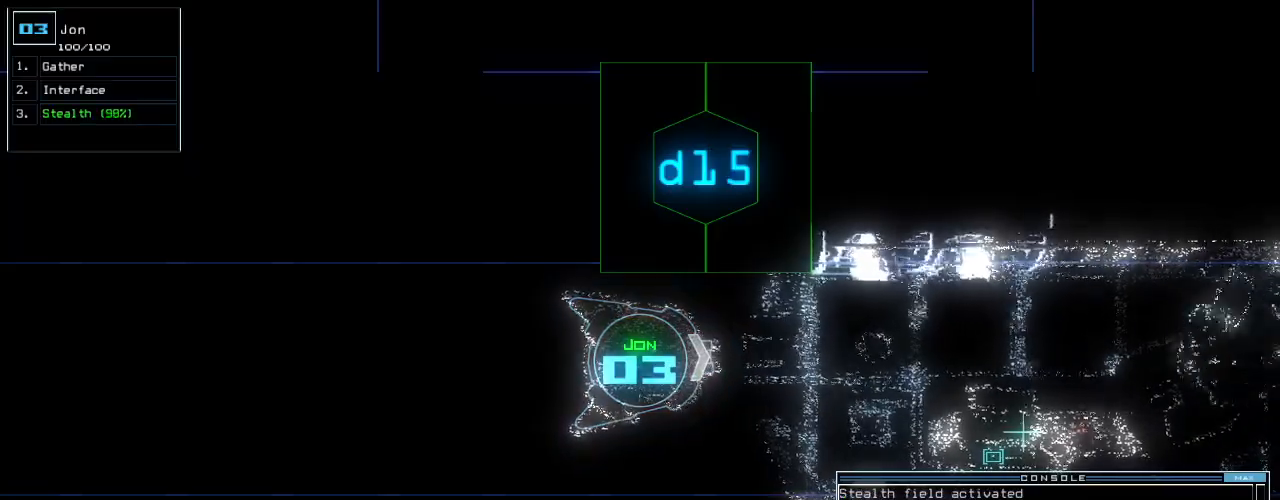
{"keys": ["up"], "events": [[140, "up", "down"], [180, "left", "down"], [200, "5", "down"], [280, "5", "up"], [320, "return", "down"], [480, "return", "up"], [500, "left", "up"]]}
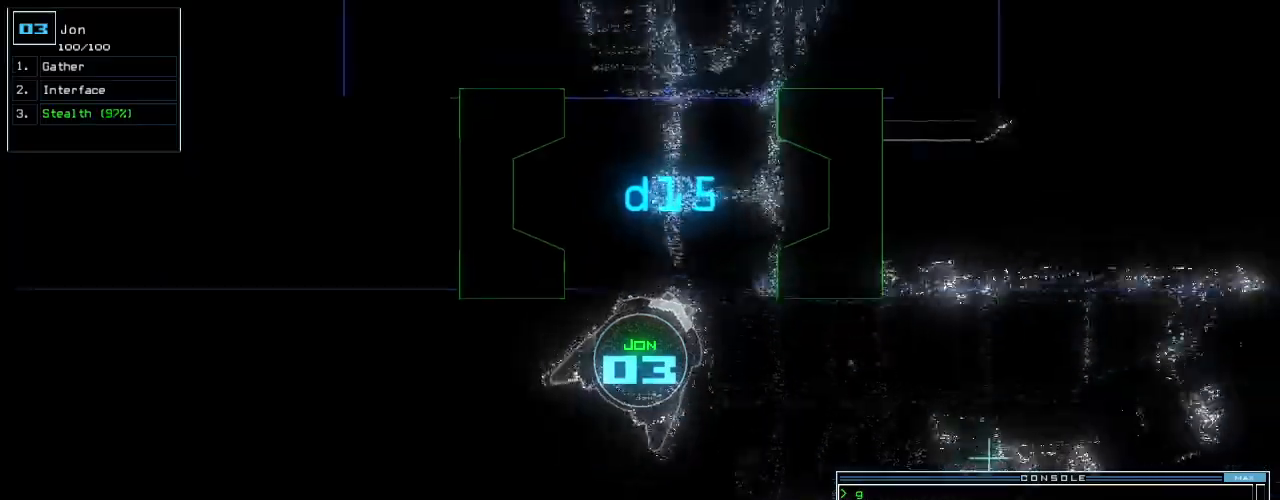
{"keys": ["up"], "events": [[140, "left", "down"], [280, "left", "up"]]}
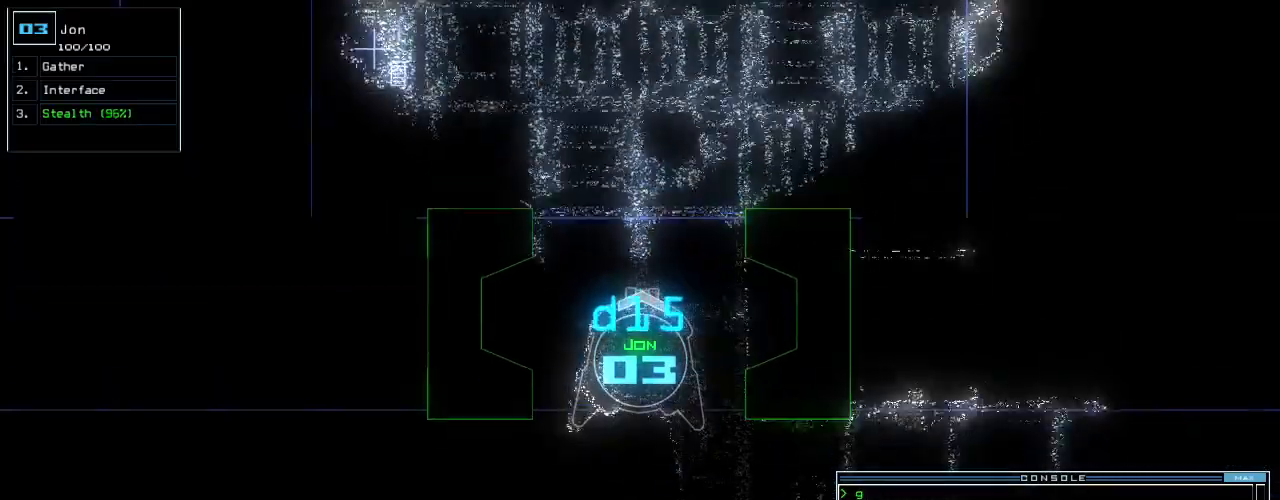
{"keys": ["up"], "events": [[120, "c", "down"], [180, "c", "up"], [260, "c", "down"], [360, "c", "up"]]}